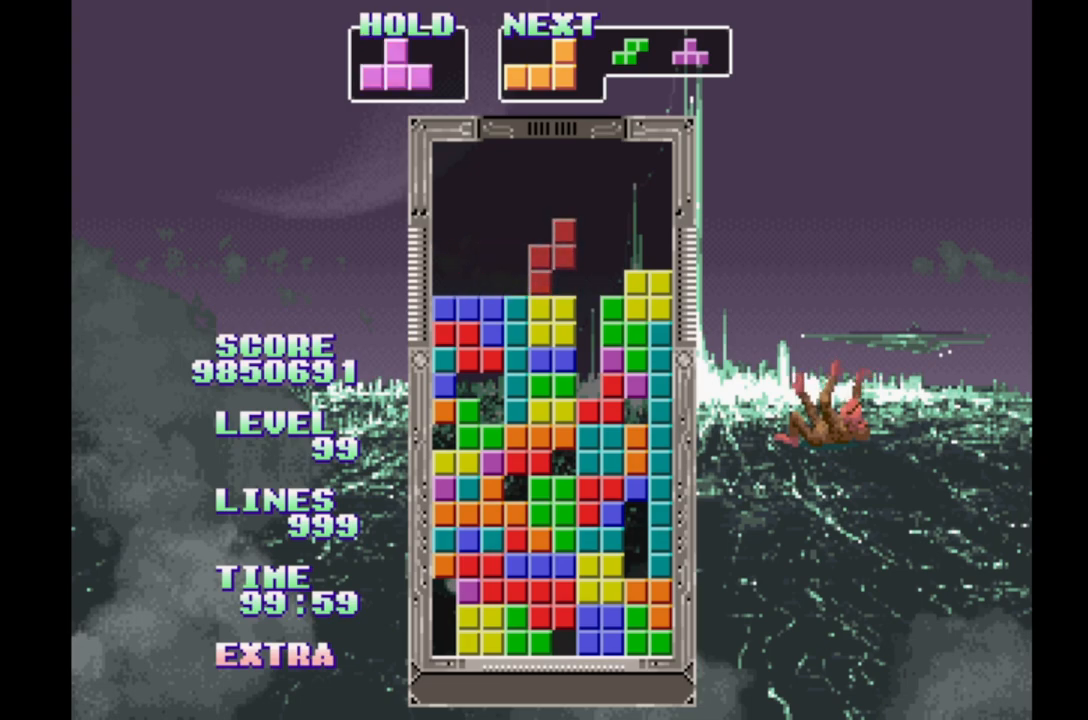
Gameplay with a controller (Xbox layout); each line is a JSON object with the inputs held at the frame after it (dt_ms = milliseconds from this image to that frame). "events" lists button and stick changes between this image and that frame as [ms after this image, input, new state], when the widget could be followed in between. Not read: DPAD_LEFT L2 L3 R2 R3 left_stick right_stick.
{"dt_ms": 500, "buttons": ["DPAD_RIGHT"], "events": []}
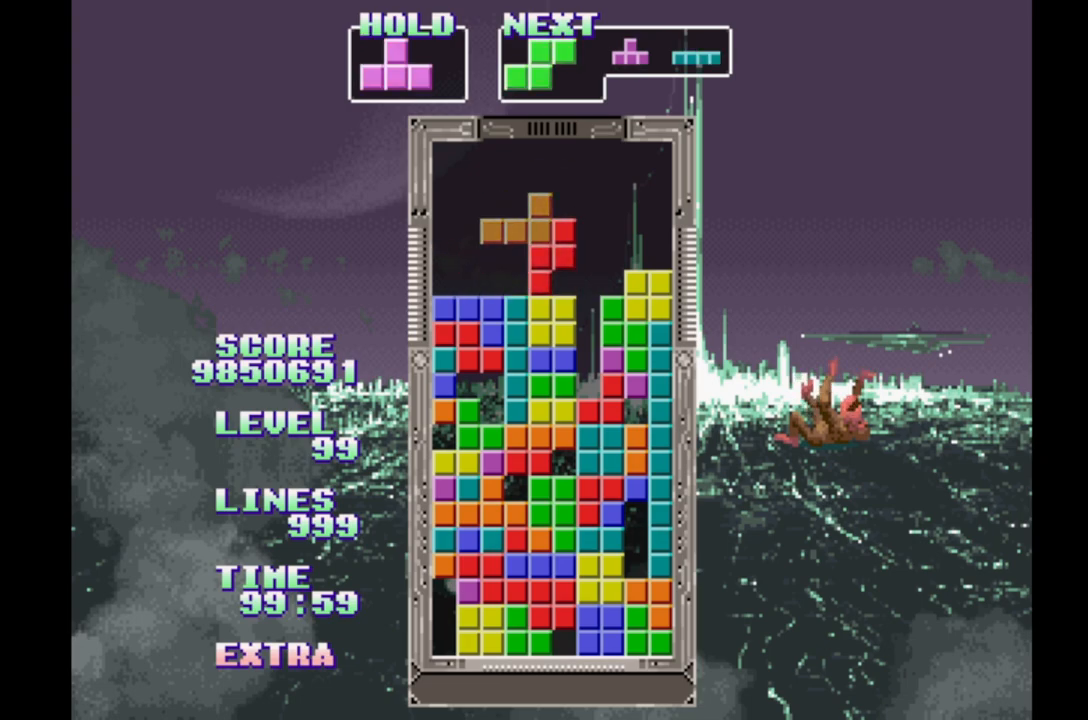
{"dt_ms": 500, "buttons": ["DPAD_RIGHT"], "events": [[267, "B", "down"], [350, "B", "up"], [417, "B", "down"], [500, "B", "up"]]}
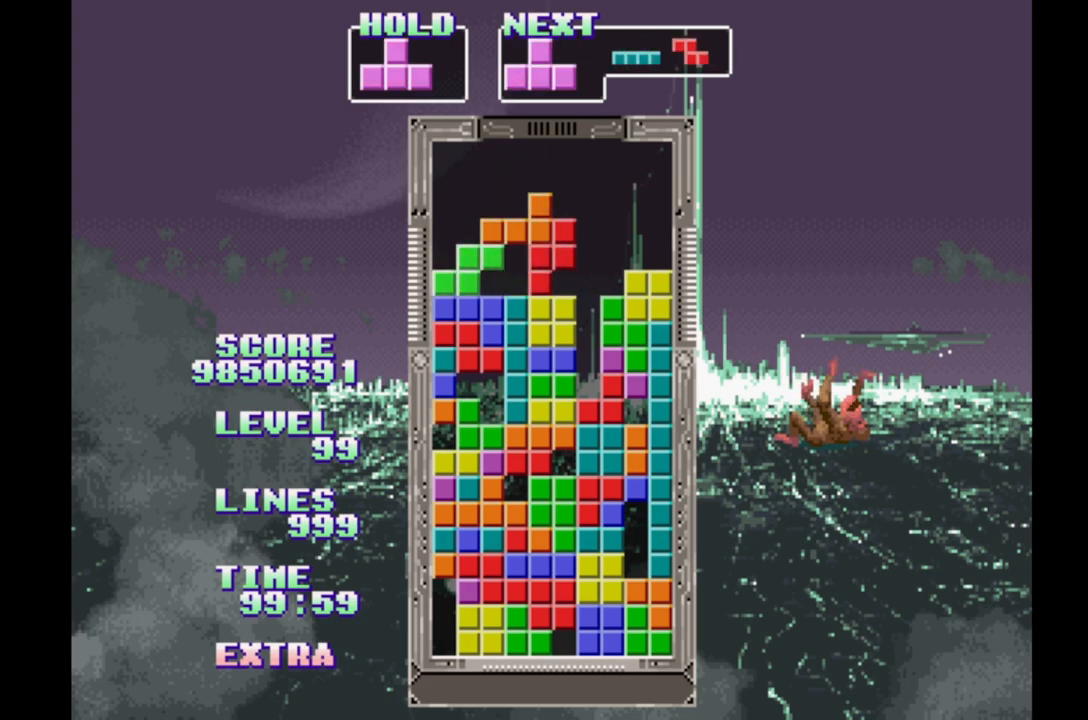
{"dt_ms": 500, "buttons": ["DPAD_RIGHT"], "events": [[67, "B", "down"], [167, "B", "up"], [250, "B", "down"], [333, "B", "up"], [383, "B", "down"], [483, "B", "up"]]}
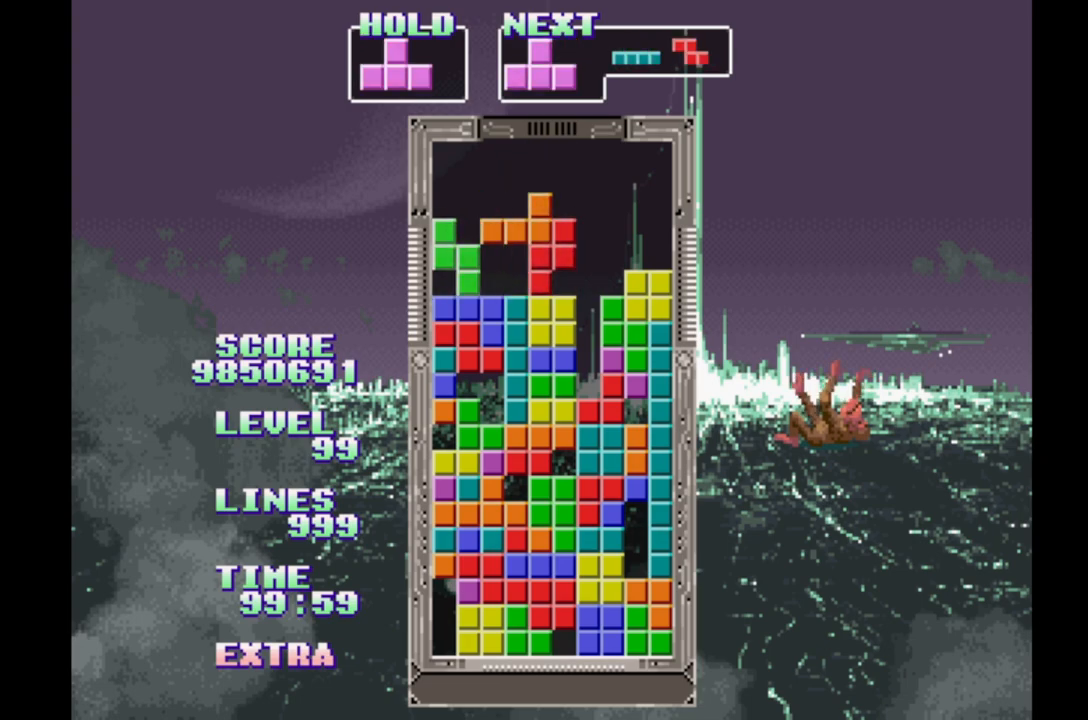
{"dt_ms": 500, "buttons": ["DPAD_RIGHT"], "events": [[67, "B", "down"], [133, "B", "up"], [133, "DPAD_RIGHT", "up"], [233, "B", "down"], [317, "B", "up"], [400, "B", "down"], [483, "DPAD_RIGHT", "down"], [500, "B", "up"]]}
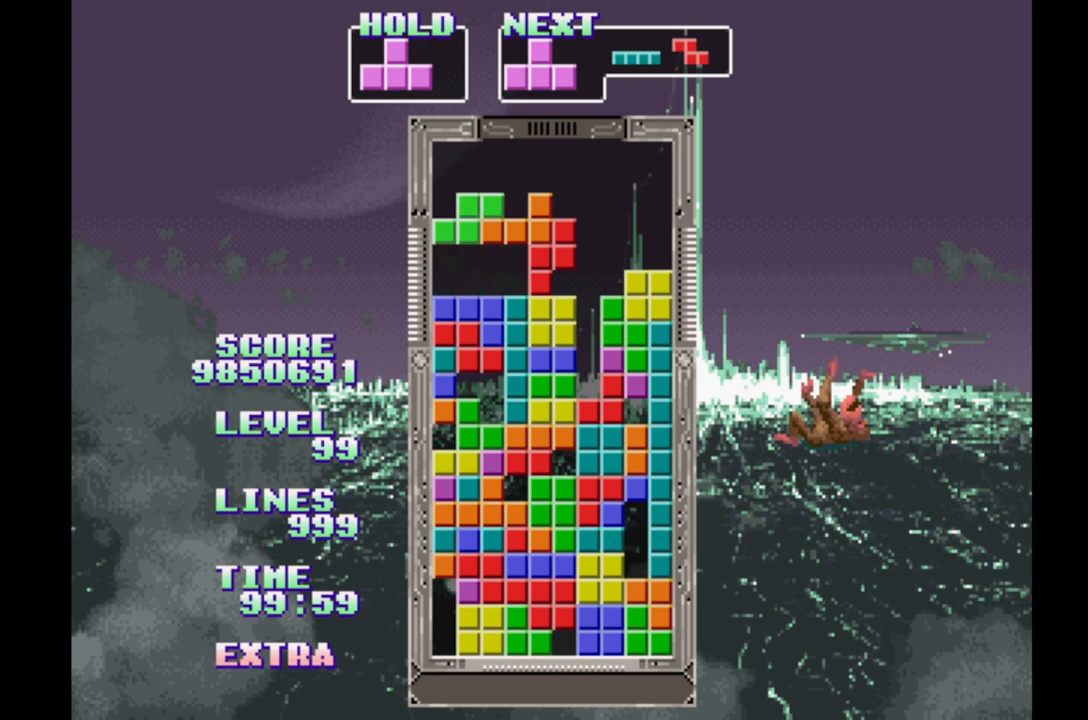
{"dt_ms": 500, "buttons": ["B"], "events": [[367, "B", "down"], [417, "DPAD_RIGHT", "up"]]}
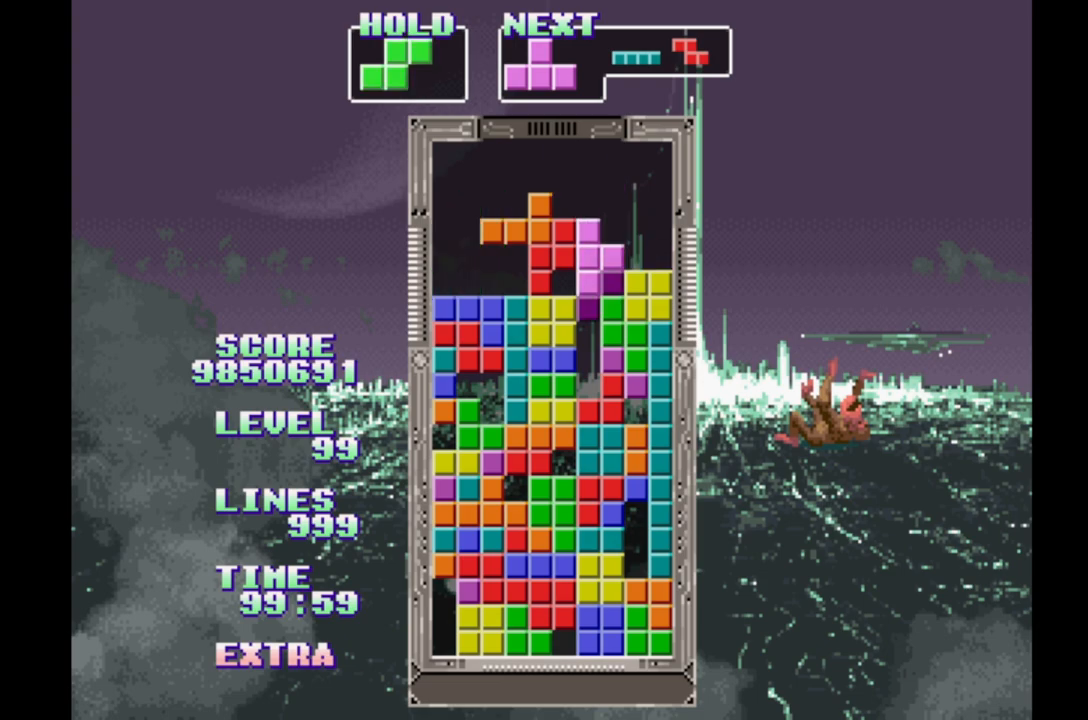
{"dt_ms": 500, "buttons": ["B"], "events": [[17, "B", "up"], [167, "B", "down"], [267, "B", "up"], [350, "B", "down"], [433, "B", "up"], [500, "B", "down"]]}
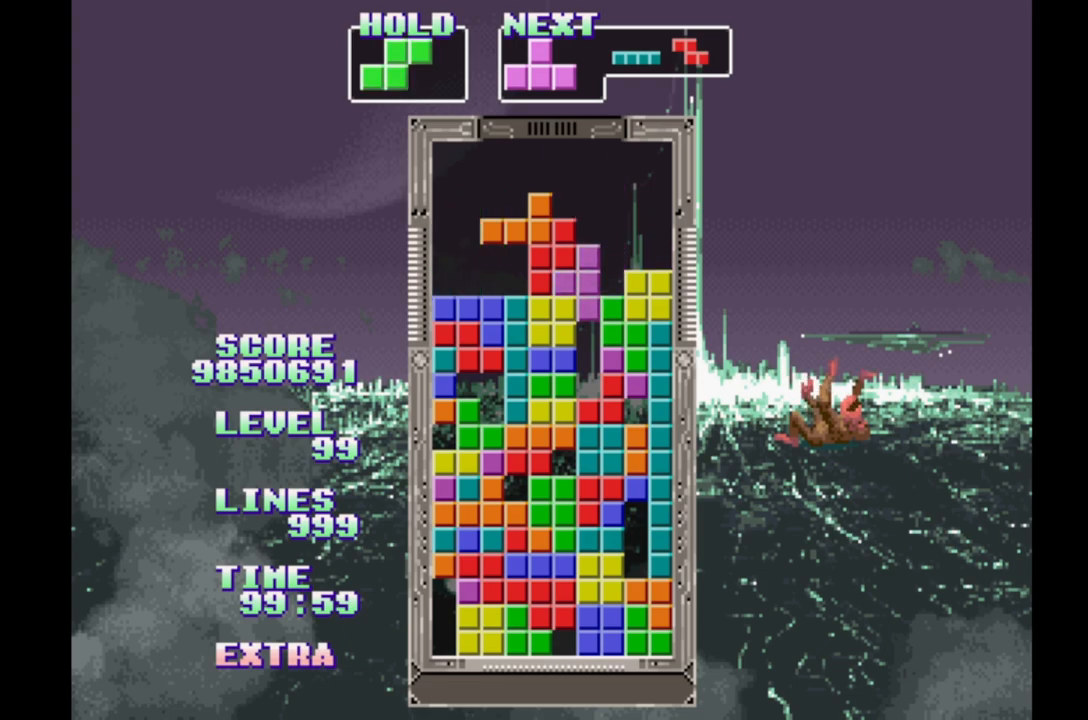
{"dt_ms": 500, "buttons": [], "events": [[83, "B", "up"], [133, "B", "down"], [233, "B", "up"], [317, "B", "down"], [433, "B", "up"]]}
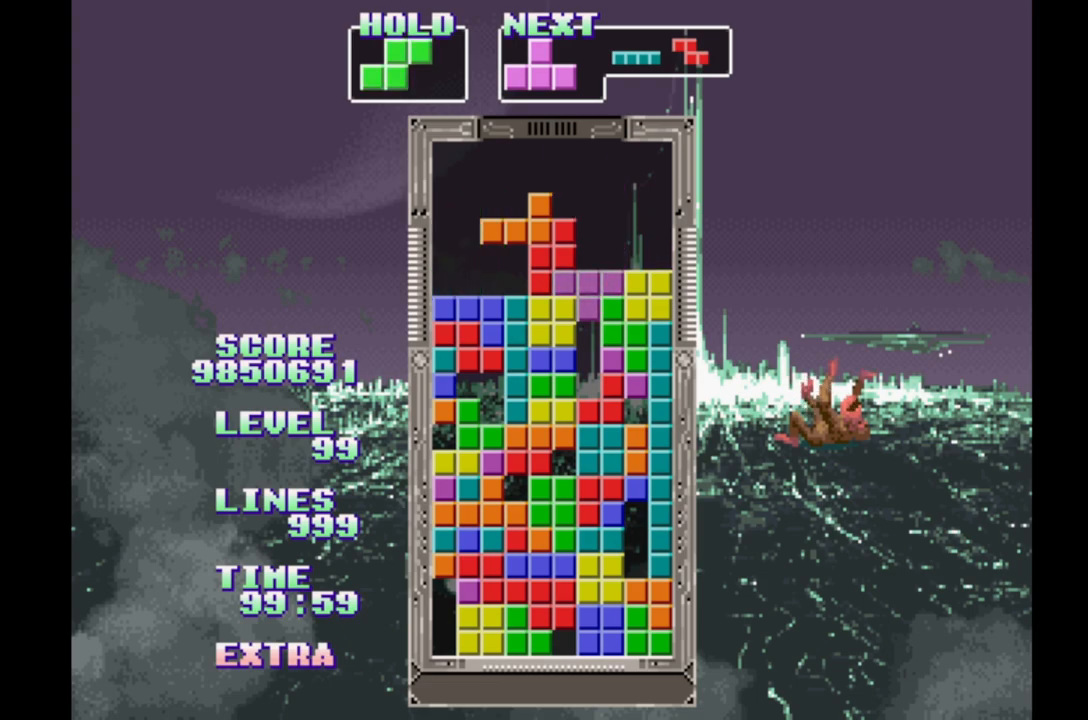
{"dt_ms": 500, "buttons": [], "events": []}
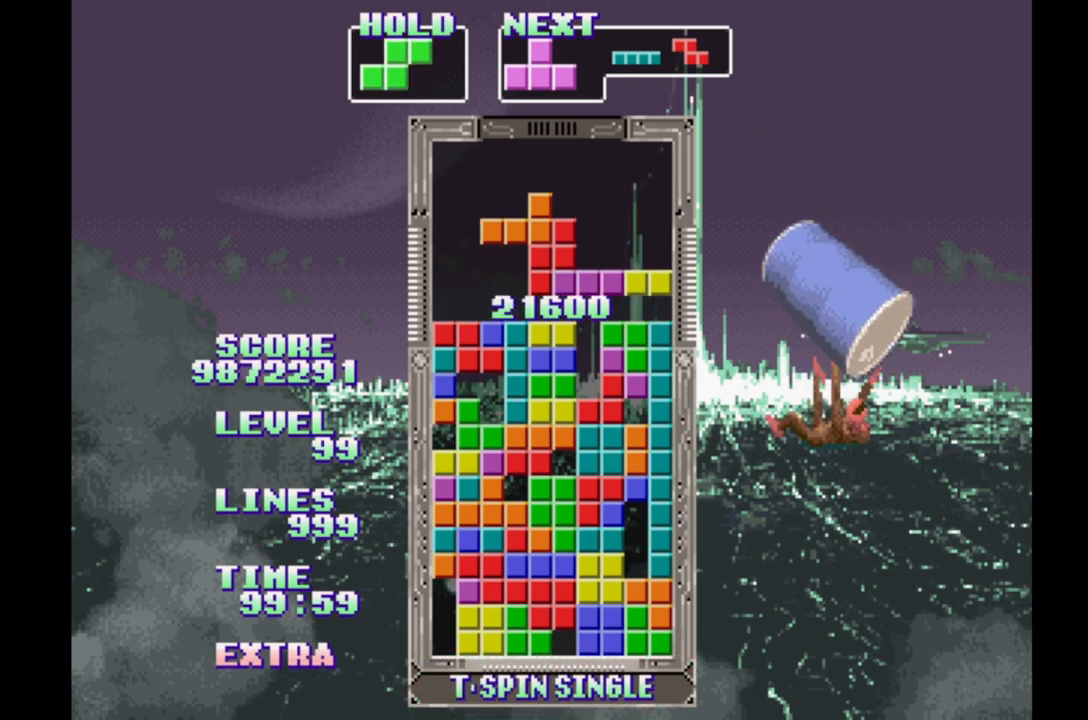
{"dt_ms": 500, "buttons": [], "events": [[367, "DPAD_RIGHT", "down"], [450, "DPAD_RIGHT", "up"]]}
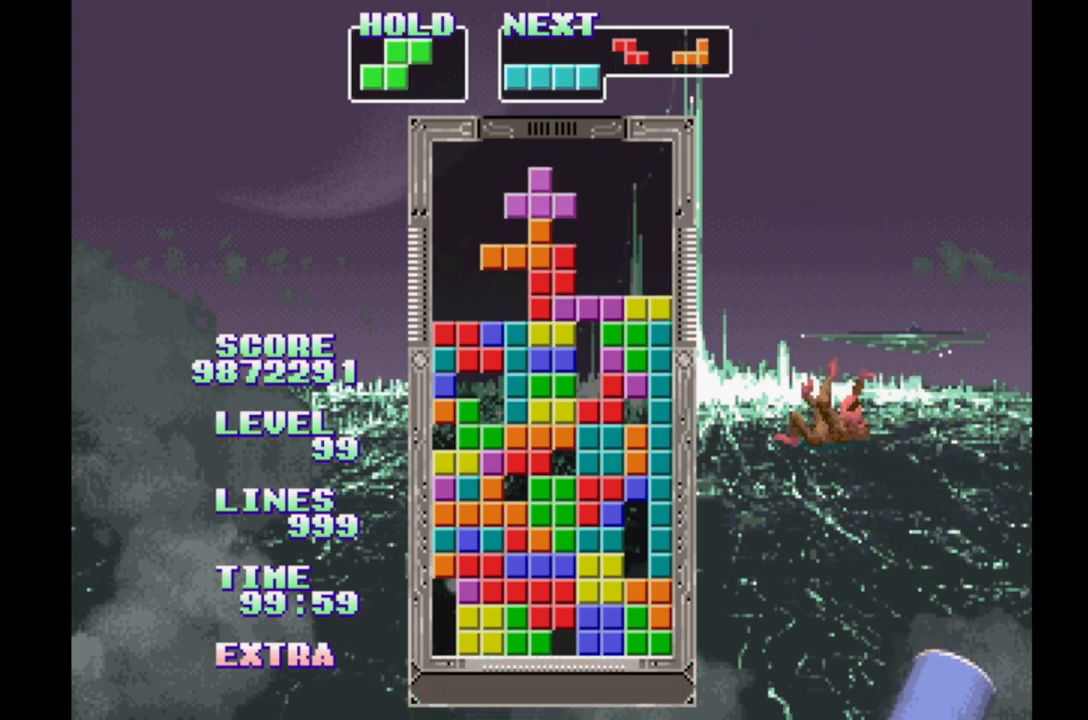
{"dt_ms": 500, "buttons": ["DPAD_RIGHT"], "events": [[200, "DPAD_RIGHT", "down"], [283, "DPAD_RIGHT", "up"], [483, "DPAD_RIGHT", "down"]]}
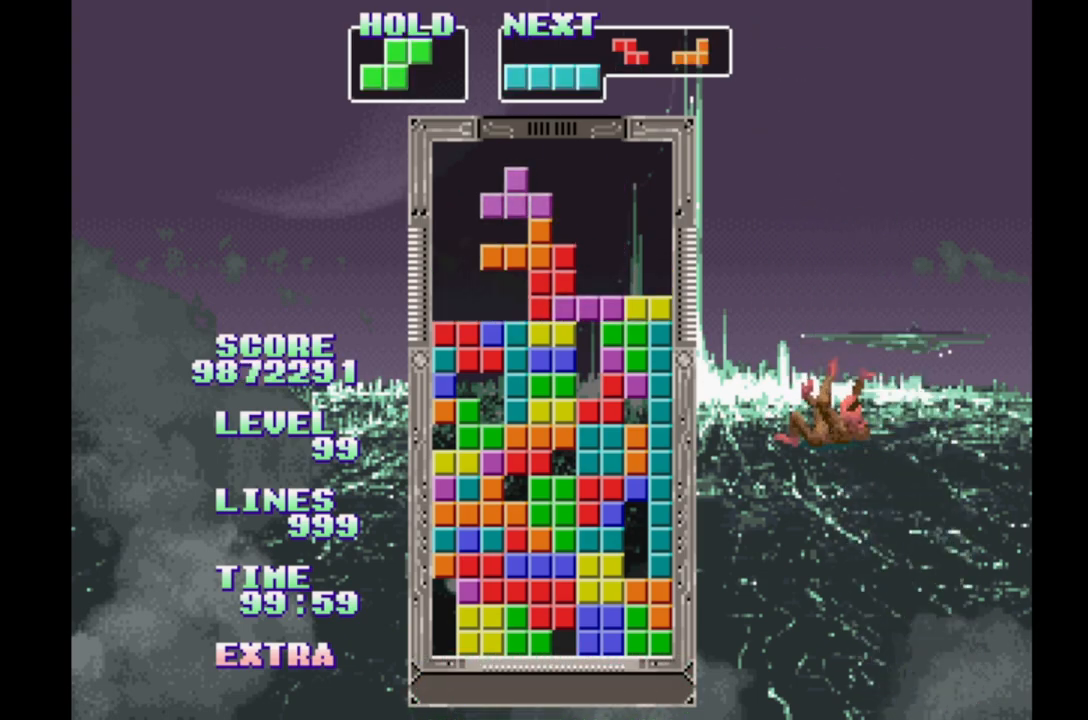
{"dt_ms": 500, "buttons": [], "events": [[50, "DPAD_RIGHT", "up"], [283, "DPAD_RIGHT", "down"], [333, "DPAD_RIGHT", "up"]]}
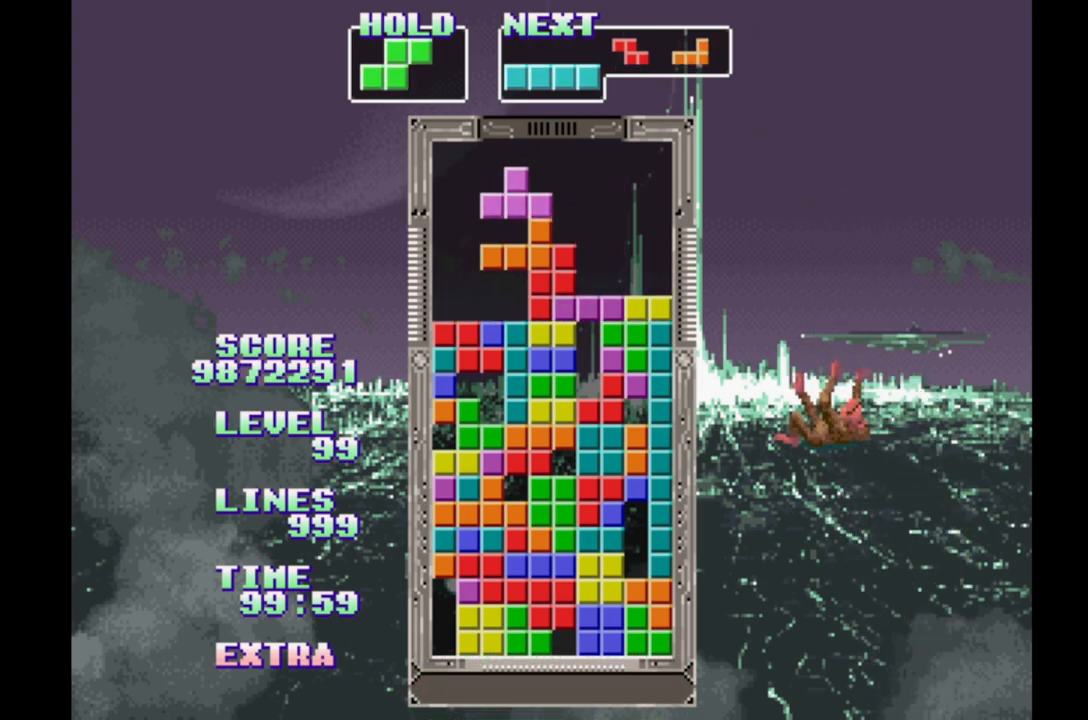
{"dt_ms": 500, "buttons": ["DPAD_RIGHT"], "events": [[67, "DPAD_RIGHT", "down"]]}
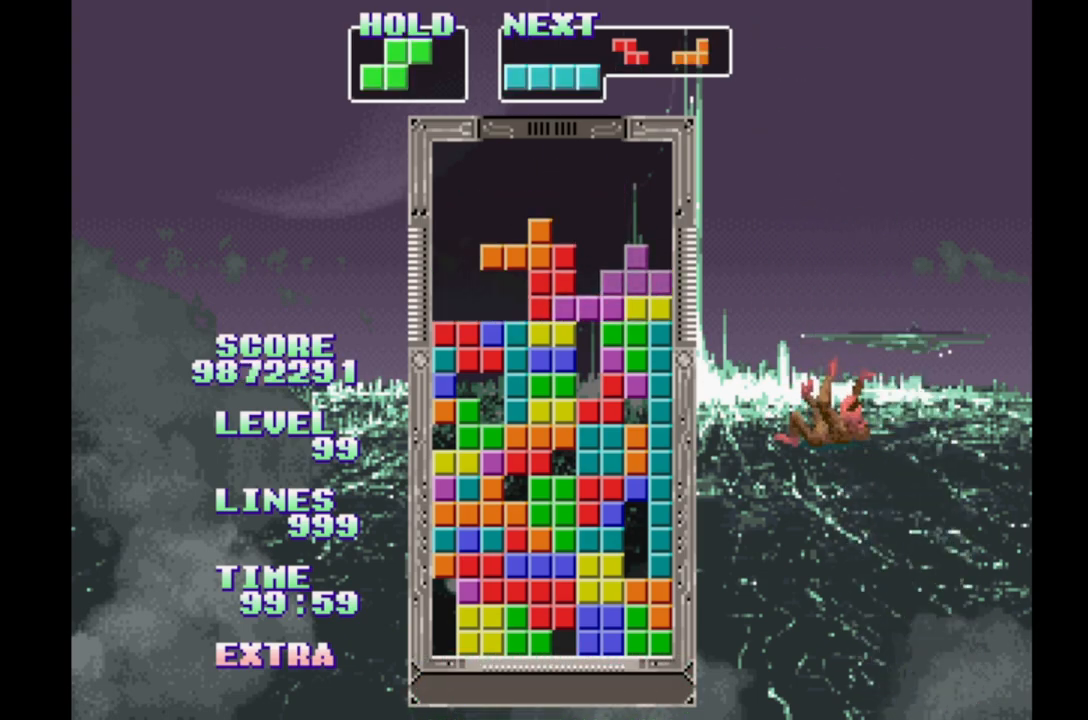
{"dt_ms": 500, "buttons": [], "events": [[417, "DPAD_RIGHT", "up"]]}
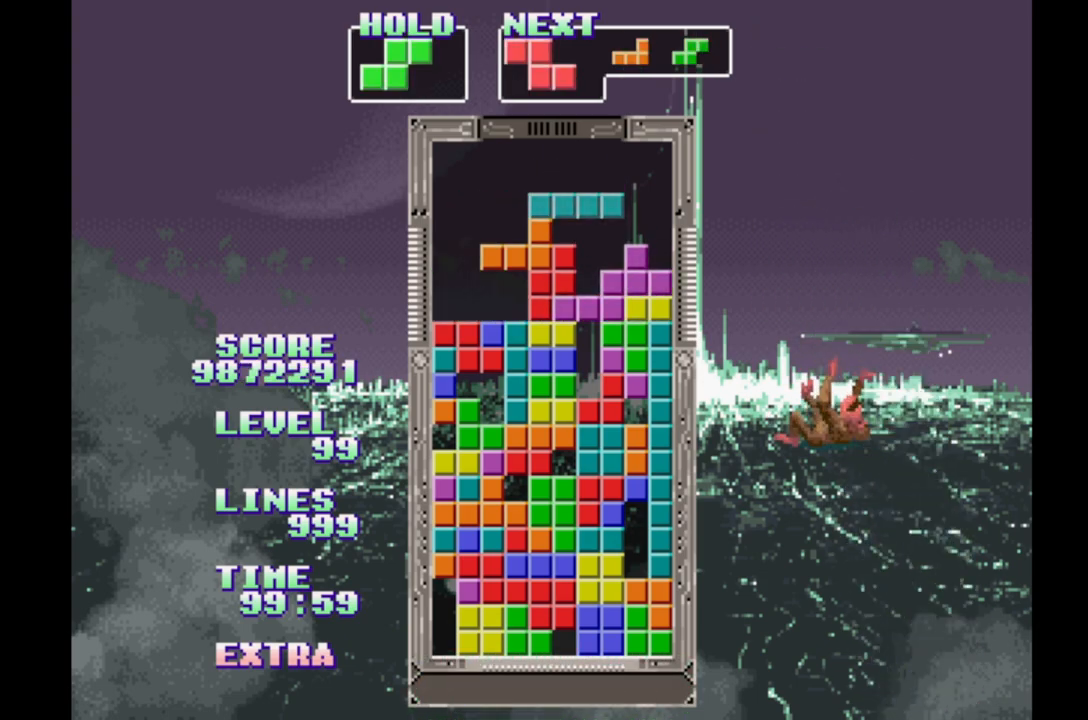
{"dt_ms": 1000, "buttons": ["DPAD_RIGHT"]}
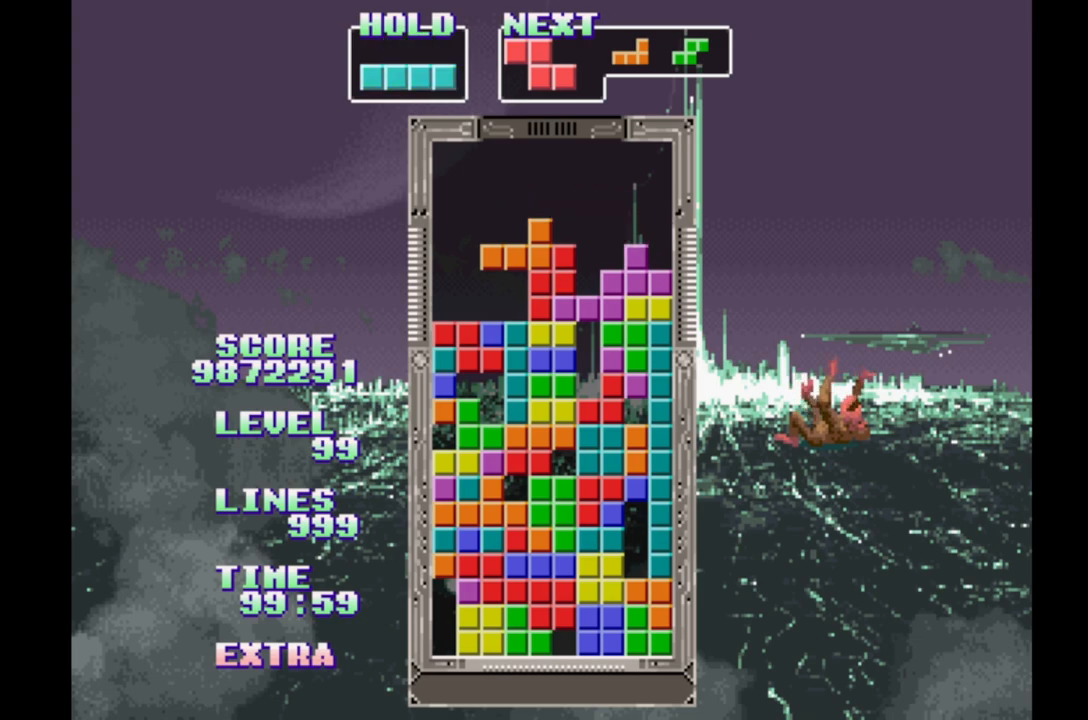
{"dt_ms": 500, "buttons": ["A", "DPAD_RIGHT"], "events": [[150, "A", "down"], [250, "A", "up"], [333, "A", "down"], [433, "A", "up"], [500, "A", "down"]]}
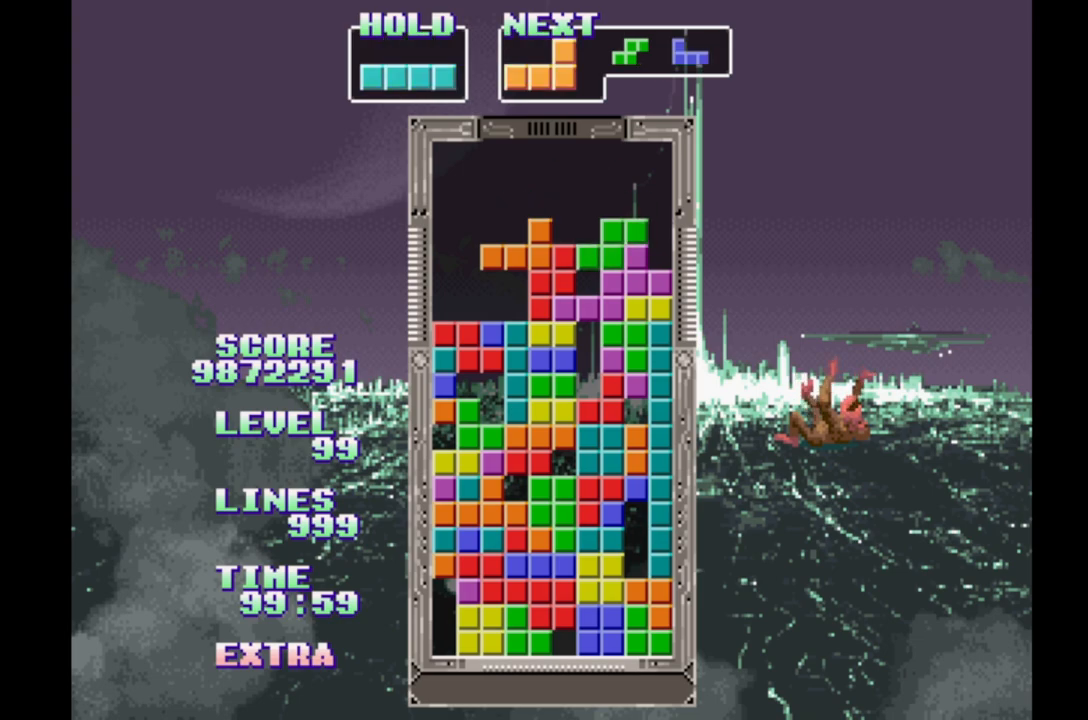
{"dt_ms": 500, "buttons": ["A"], "events": [[83, "A", "up"], [100, "DPAD_RIGHT", "up"], [150, "A", "down"], [233, "A", "up"], [300, "A", "down"], [400, "A", "up"], [467, "A", "down"]]}
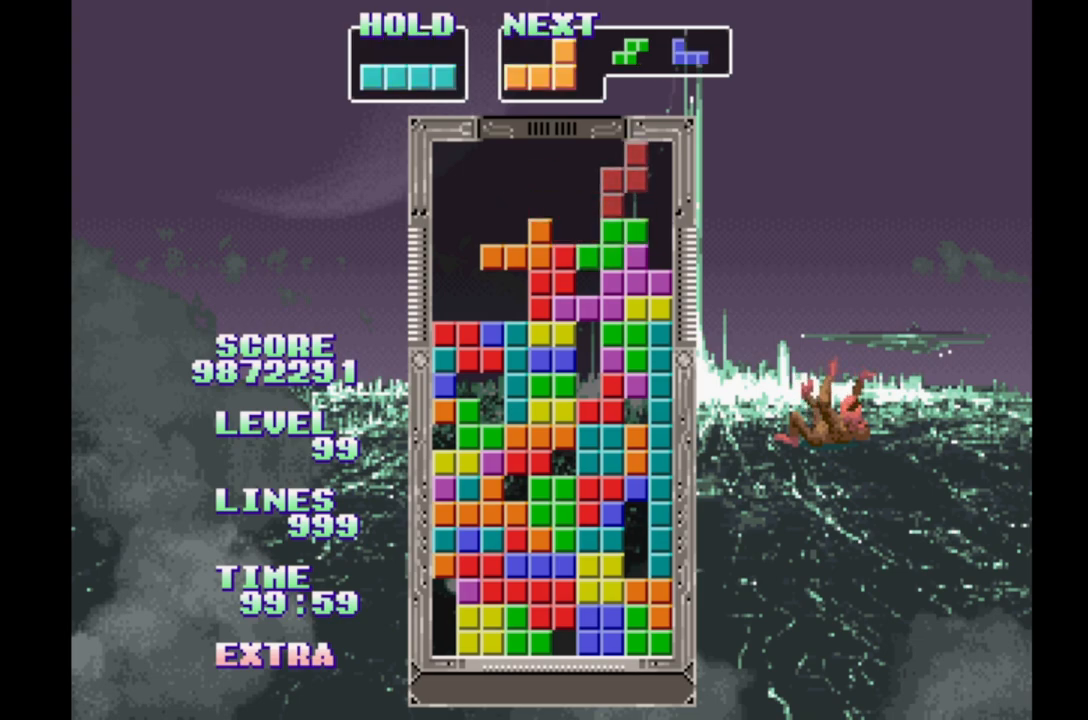
{"dt_ms": 500, "buttons": [], "events": [[67, "A", "up"], [133, "A", "down"], [217, "A", "up"], [300, "A", "down"], [400, "A", "up"]]}
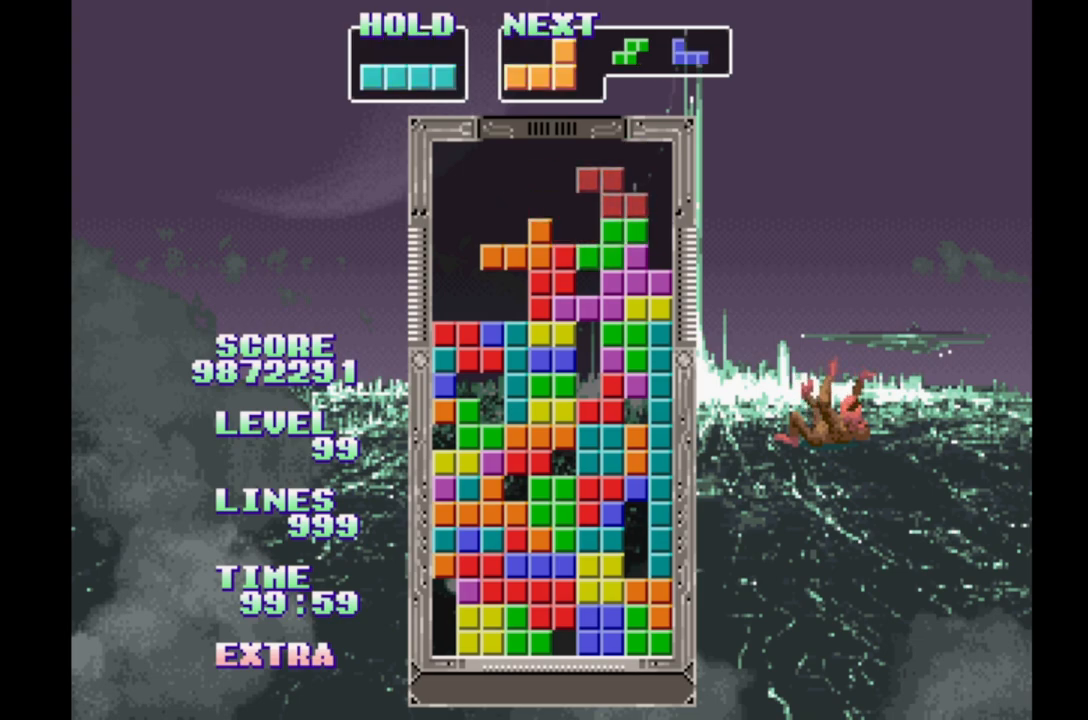
{"dt_ms": 500, "buttons": ["A"], "events": [[33, "A", "down"], [117, "A", "up"], [183, "A", "down"], [283, "A", "up"], [333, "A", "down"], [433, "A", "up"], [483, "A", "down"]]}
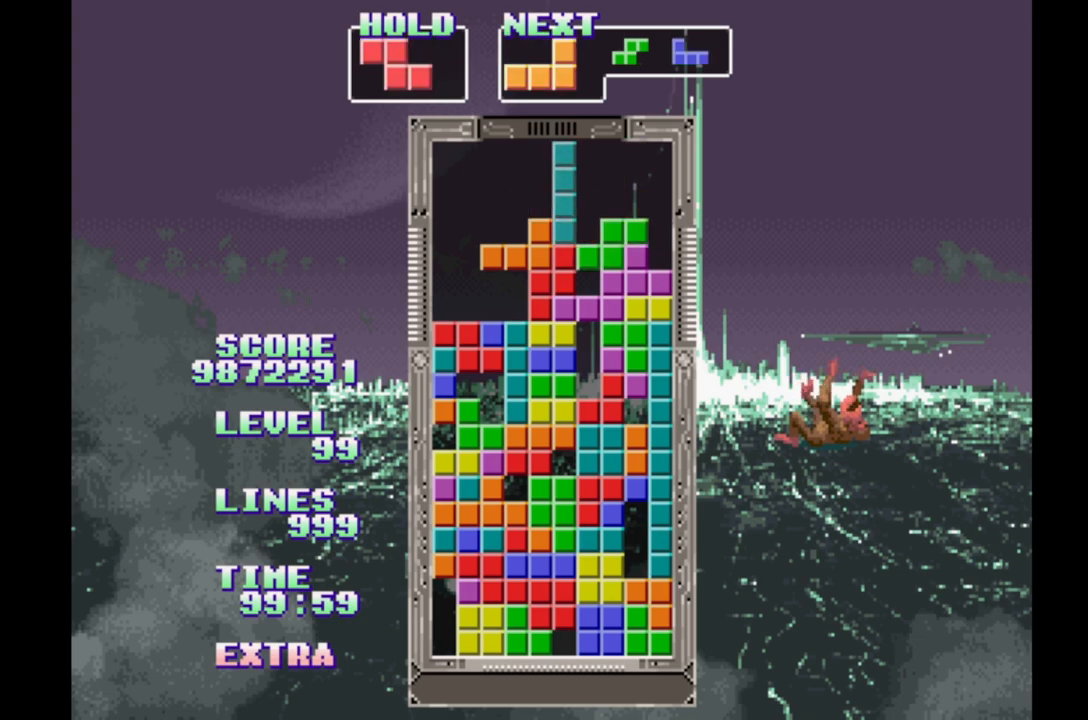
{"dt_ms": 500, "buttons": ["A", "DPAD_RIGHT"], "events": [[50, "DPAD_RIGHT", "down"], [83, "A", "up"], [150, "A", "down"], [233, "A", "up"], [333, "A", "down"], [383, "A", "up"], [467, "A", "down"]]}
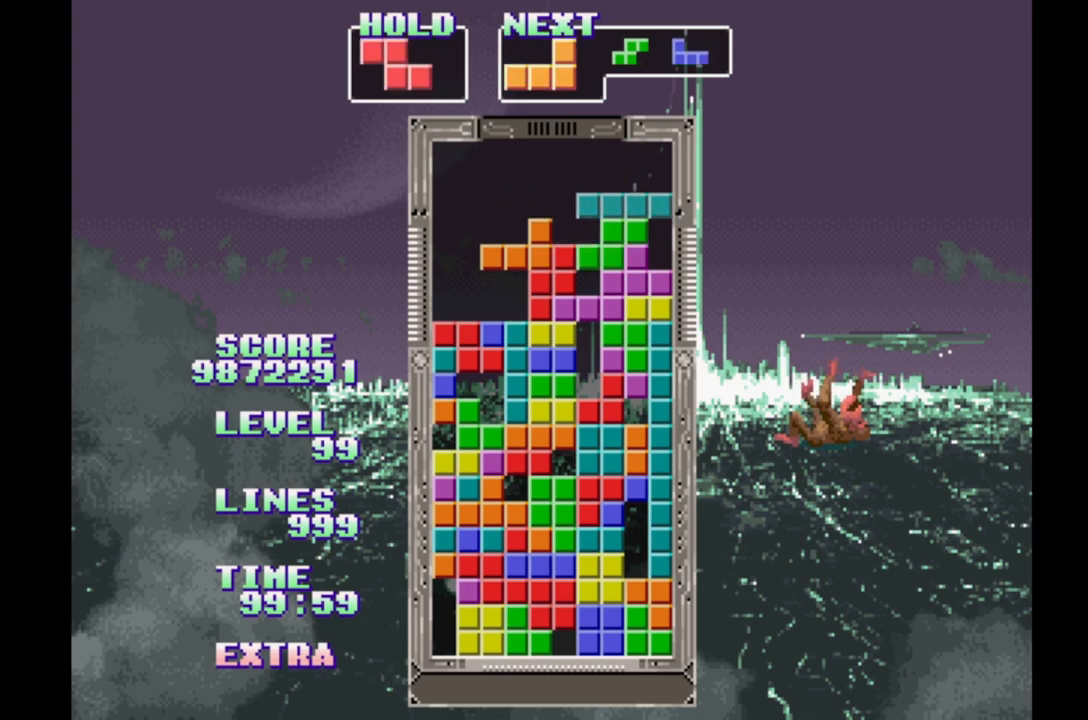
{"dt_ms": 500, "buttons": ["A", "DPAD_RIGHT"], "events": [[67, "A", "up"], [150, "A", "down"], [233, "A", "up"], [317, "A", "down"], [383, "A", "up"], [467, "A", "down"]]}
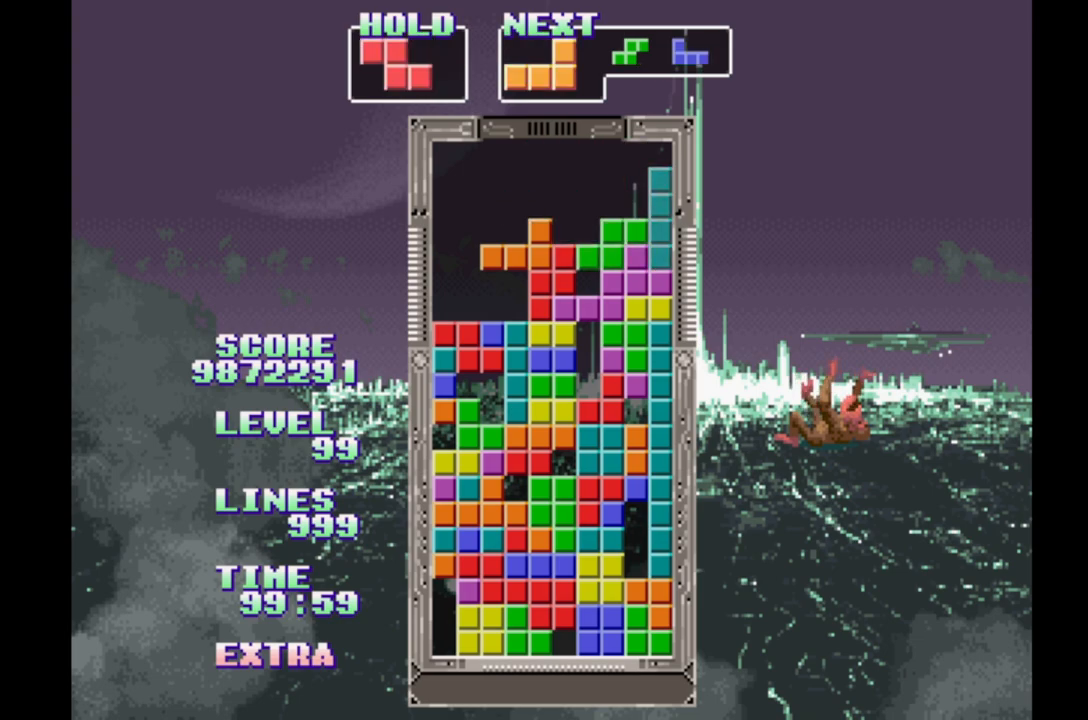
{"dt_ms": 500, "buttons": ["B"], "events": [[50, "A", "up"], [133, "A", "down"], [233, "A", "up"], [367, "DPAD_RIGHT", "up"], [450, "B", "down"]]}
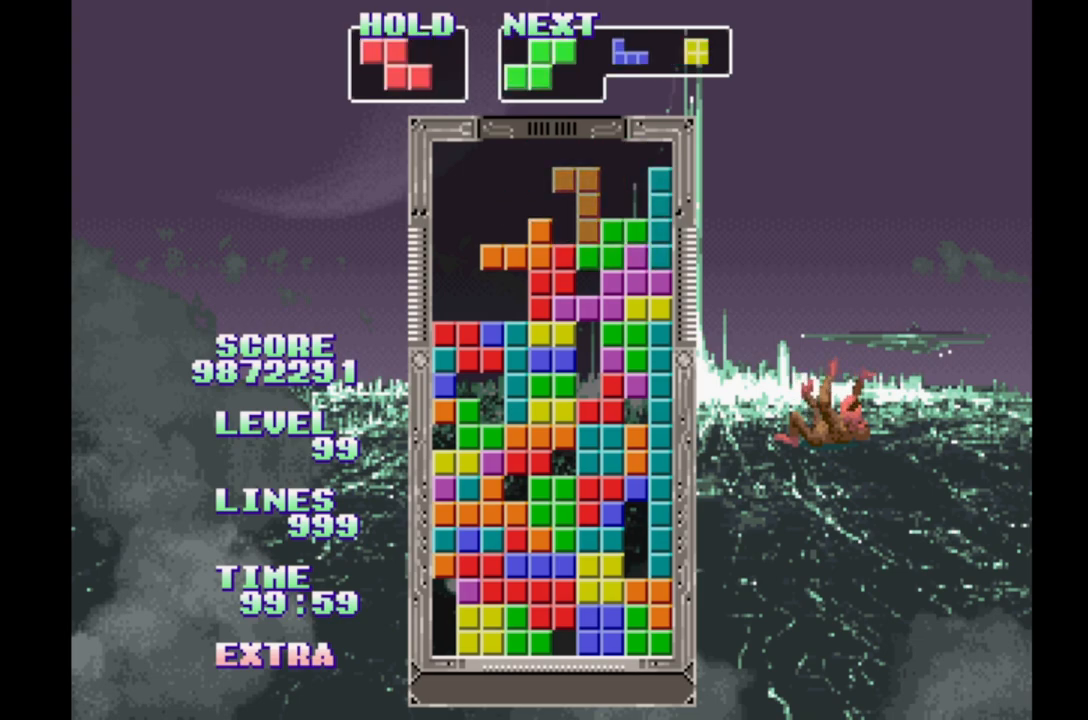
{"dt_ms": 500, "buttons": ["B"], "events": [[50, "B", "up"], [117, "B", "down"], [200, "B", "up"], [283, "B", "down"], [400, "B", "up"], [500, "B", "down"]]}
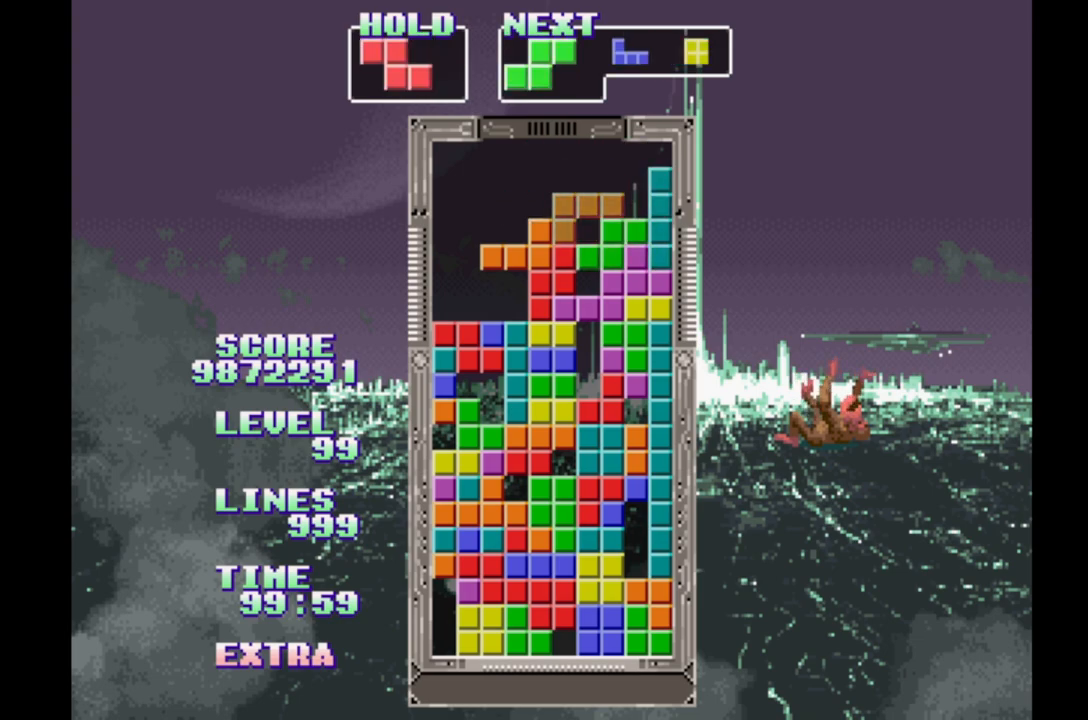
{"dt_ms": 500, "buttons": [], "events": [[100, "B", "up"], [200, "B", "down"], [283, "B", "up"], [383, "B", "down"], [467, "B", "up"]]}